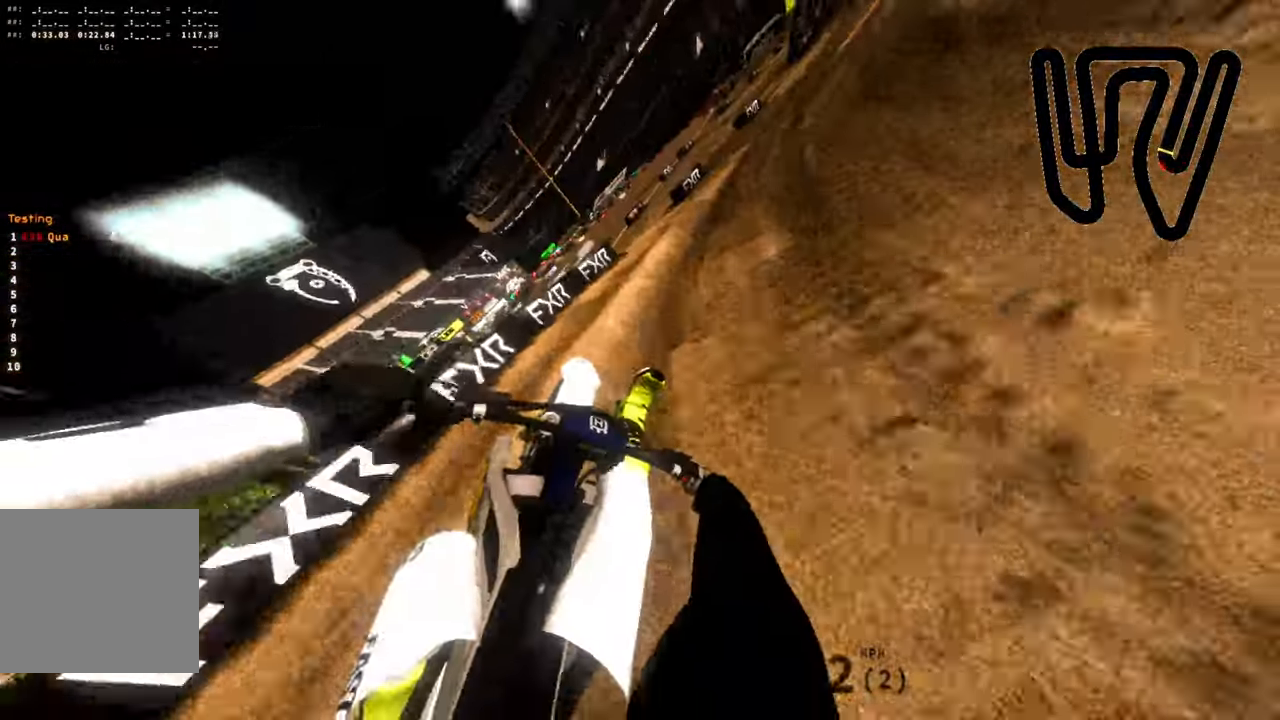
Gameplay with a controller (PlayStation layout); each line is a JSON object with the inputs held at the frame after it. "events" lists button and stick changes between this image and that frame as [ms after this image, input, new state], when the widget could be followed in between.
{"buttons": ["R2"], "left_stick": "up-right", "right_stick": "up-right", "events": [[350, "R2", "down"]]}
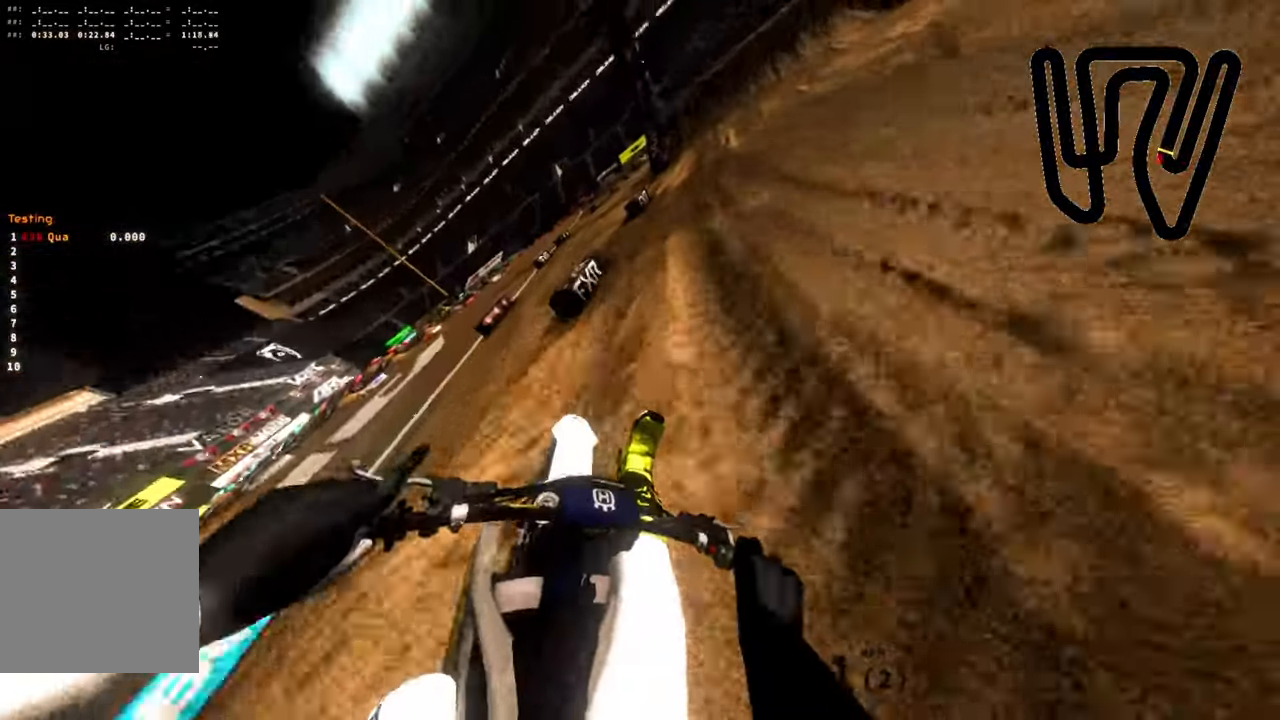
{"buttons": ["R2"], "left_stick": "up-right", "right_stick": "center", "events": [[467, "right_stick", "center"]]}
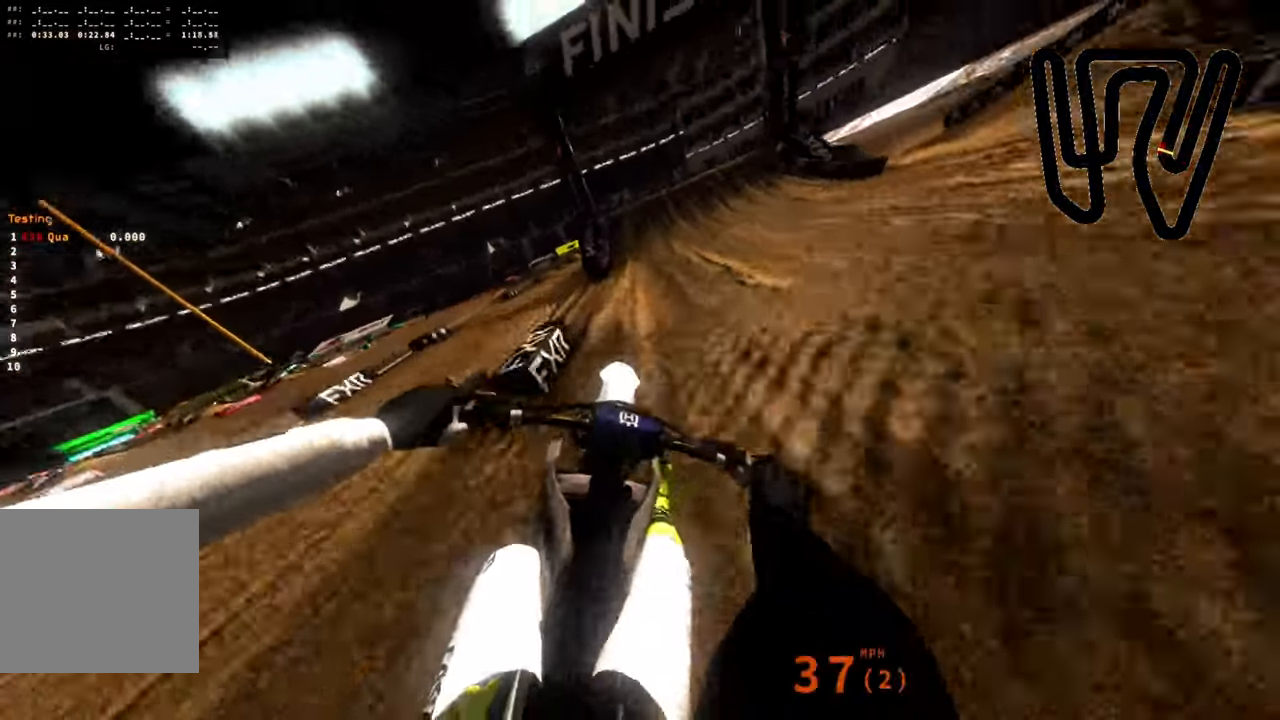
{"buttons": ["R2"], "left_stick": "center", "right_stick": "center", "events": [[200, "left_stick", "center"]]}
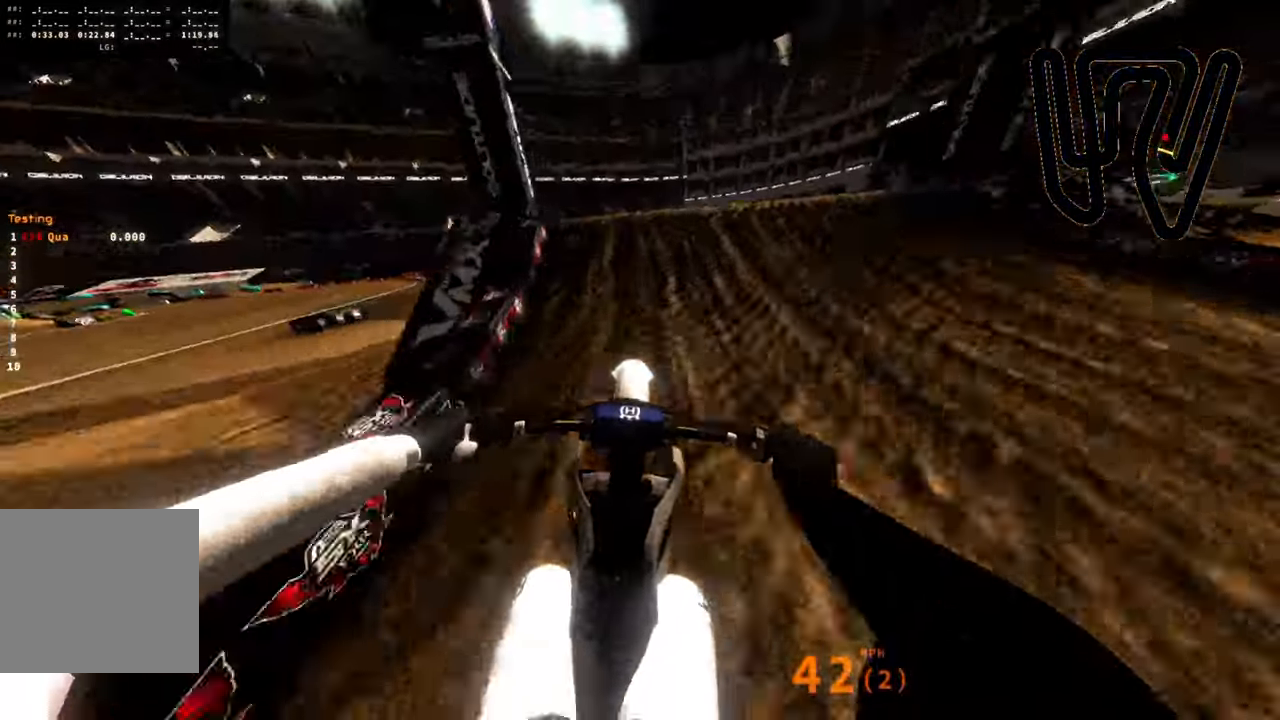
{"buttons": [], "left_stick": "up", "right_stick": "up-left", "events": [[50, "right_stick", "up-right"], [200, "left_stick", "left"], [384, "right_stick", "up-left"], [450, "R2", "up"], [467, "left_stick", "up"]]}
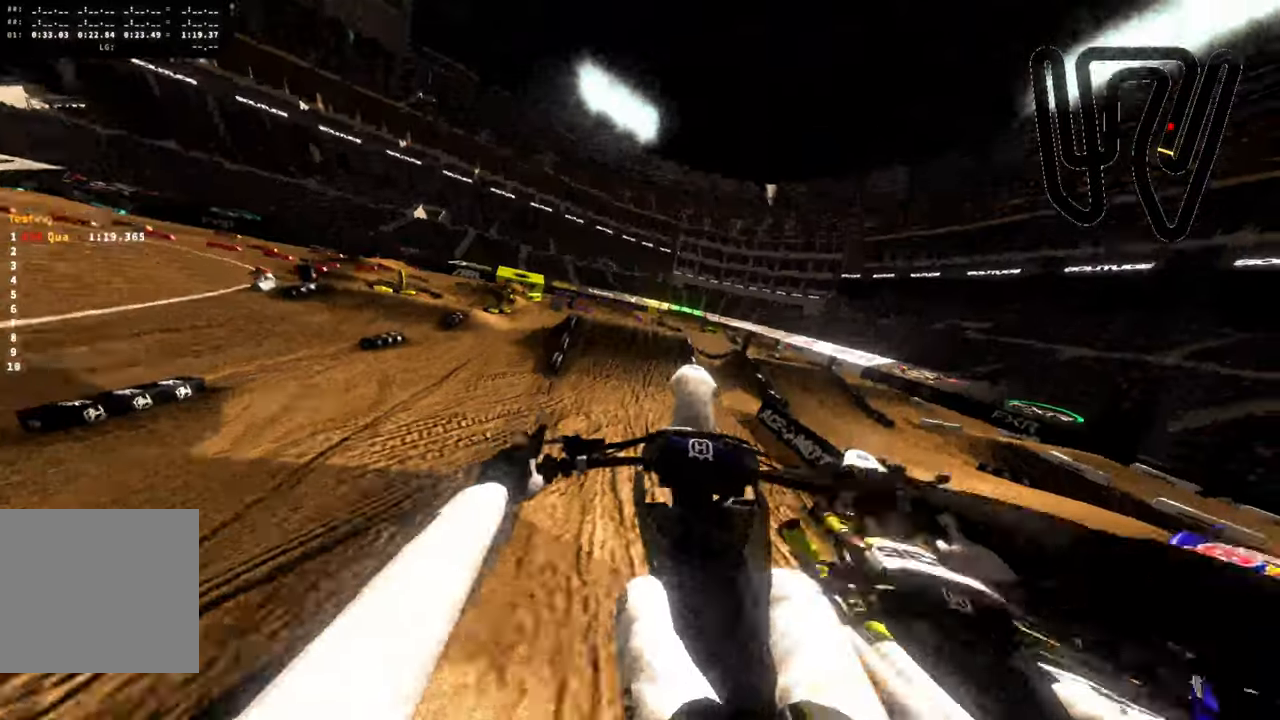
{"buttons": ["R2"], "left_stick": "center", "right_stick": "center", "events": [[67, "left_stick", "center"], [100, "right_stick", "center"], [117, "R2", "down"]]}
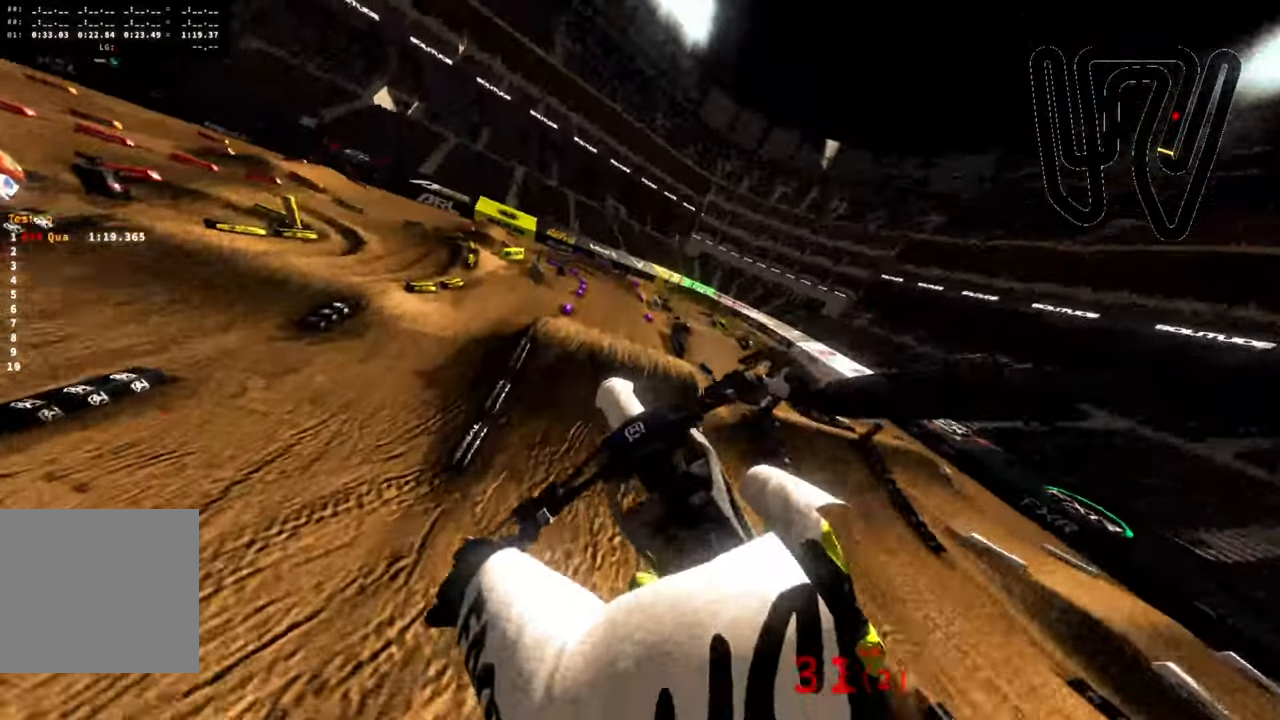
{"buttons": ["R2"], "left_stick": "center", "right_stick": "up", "events": [[117, "L3", "down"], [234, "L3", "up"], [317, "right_stick", "up"]]}
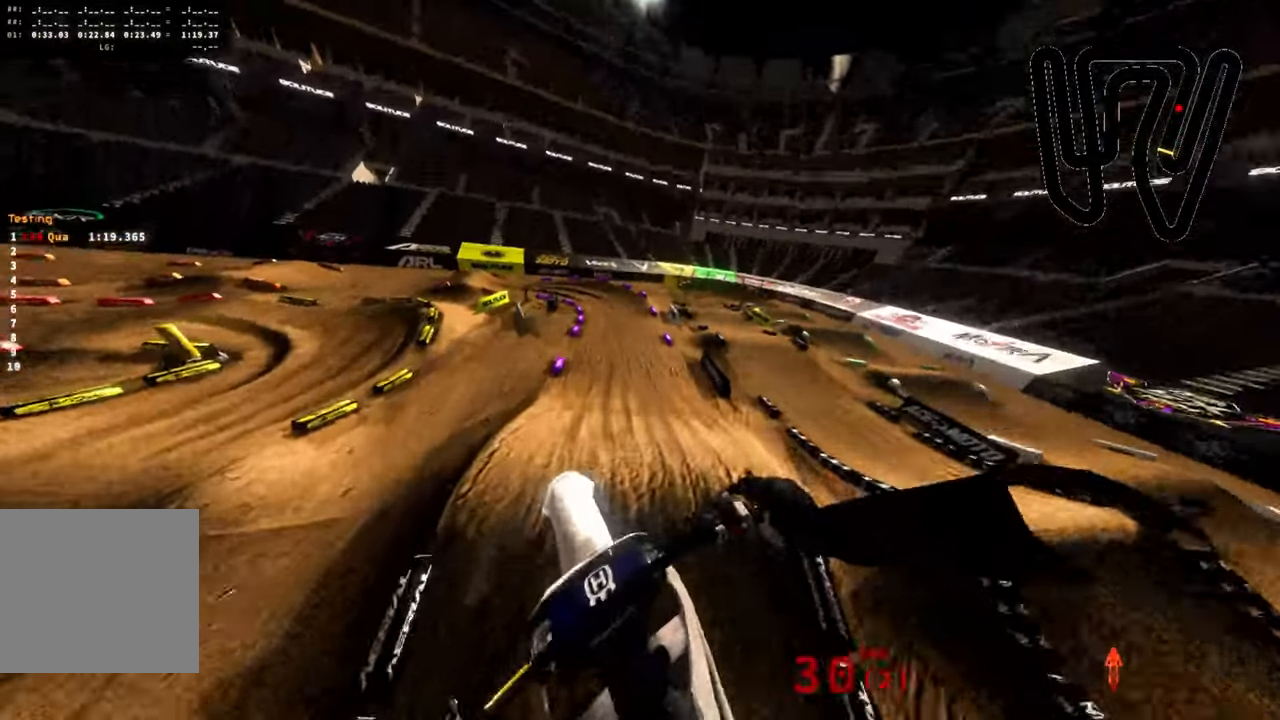
{"buttons": ["R2"], "left_stick": "up", "right_stick": "up", "events": [[334, "left_stick", "up"]]}
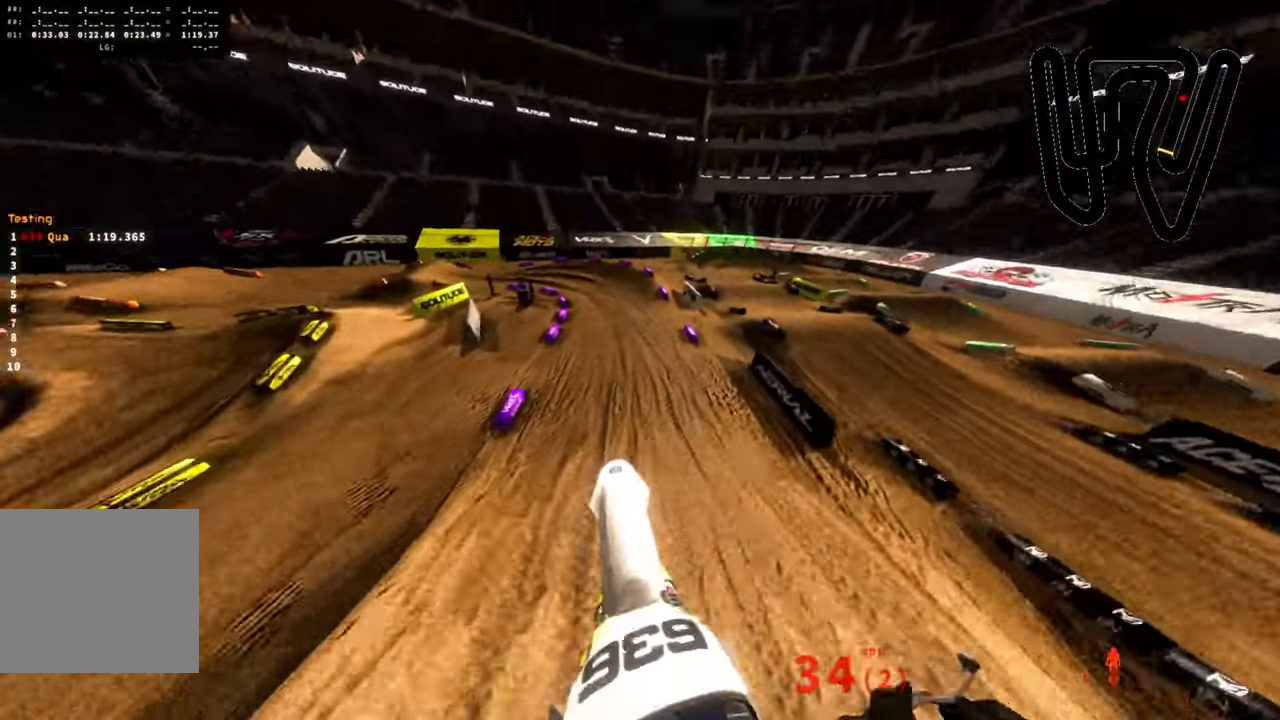
{"buttons": [], "left_stick": "up-right", "right_stick": "up", "events": [[234, "left_stick", "center"], [400, "L3", "down"], [400, "left_stick", "up-right"], [417, "R2", "up"], [484, "L3", "up"]]}
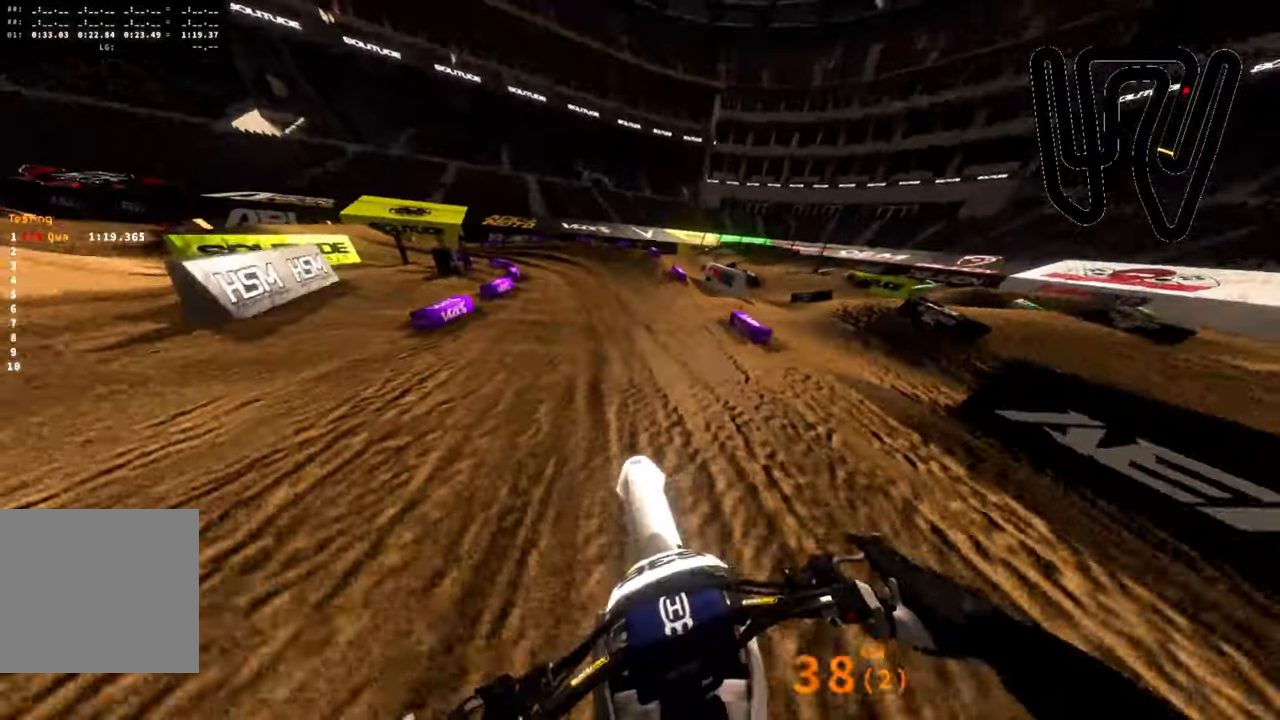
{"buttons": ["L2"], "left_stick": "left", "right_stick": "center", "events": [[50, "left_stick", "center"], [117, "right_stick", "center"], [200, "left_stick", "left"], [367, "L2", "down"]]}
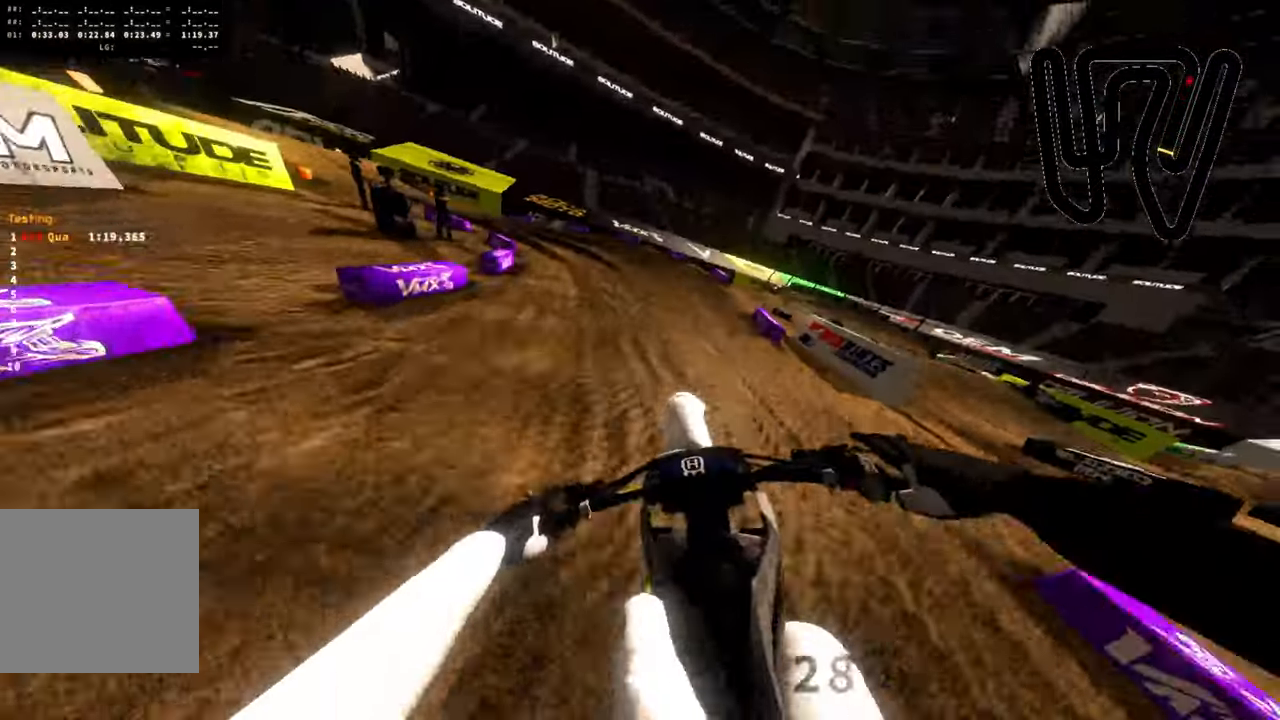
{"buttons": [], "left_stick": "right", "right_stick": "up-right", "events": [[34, "L2", "up"], [34, "left_stick", "center"], [67, "right_stick", "up"], [117, "left_stick", "up-right"], [167, "right_stick", "up-right"], [184, "left_stick", "right"]]}
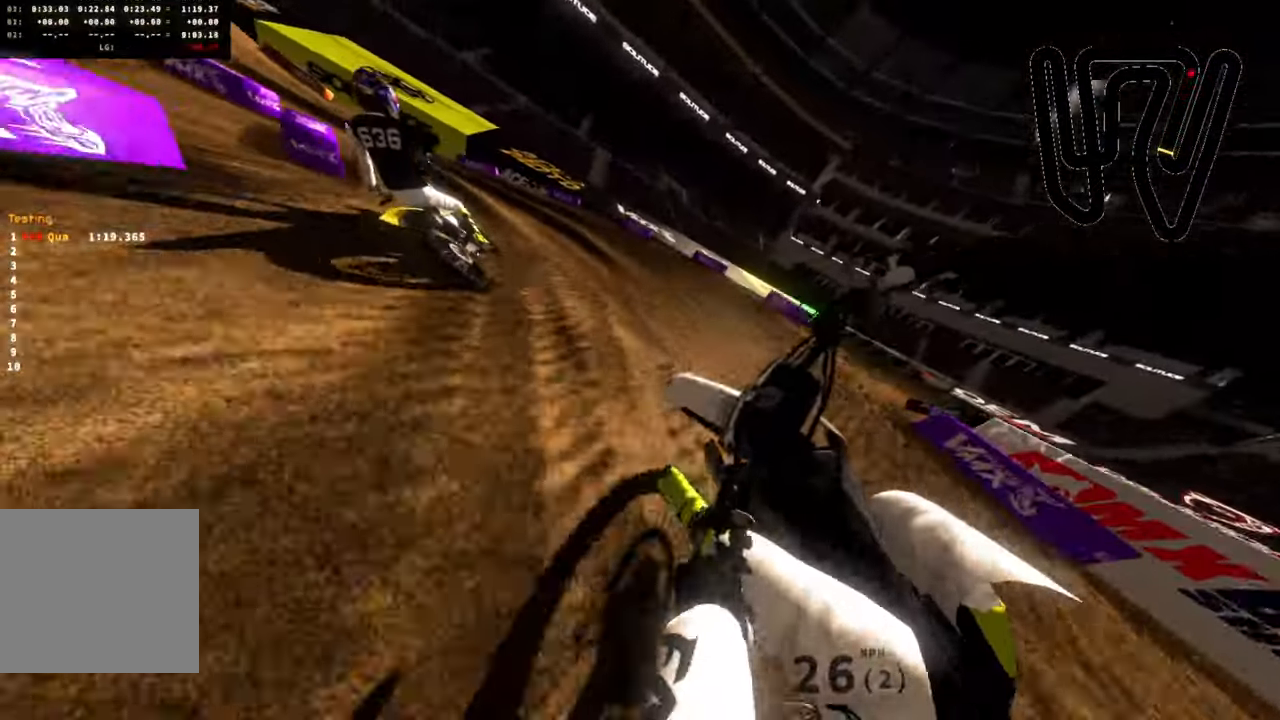
{"buttons": [], "left_stick": "center", "right_stick": "center", "events": [[100, "left_stick", "center"], [250, "right_stick", "center"]]}
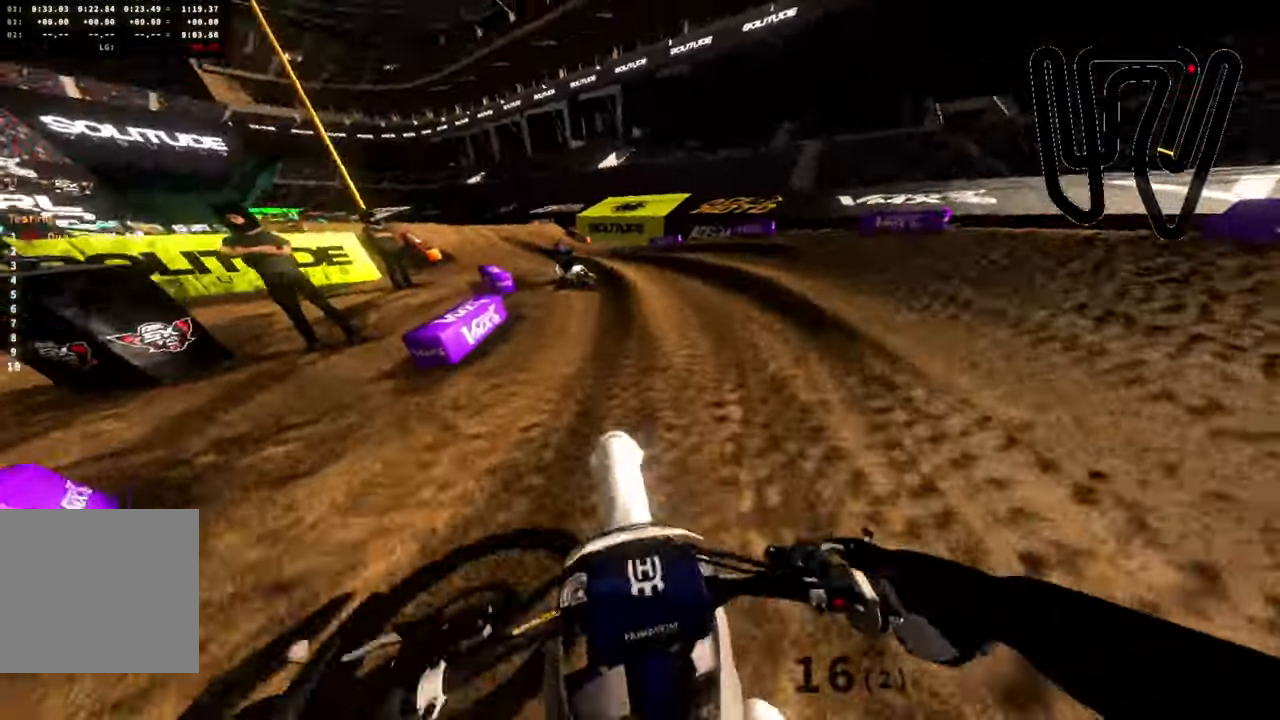
{"buttons": [], "left_stick": "left", "right_stick": "up-left", "events": [[134, "left_stick", "left"], [350, "right_stick", "up-left"]]}
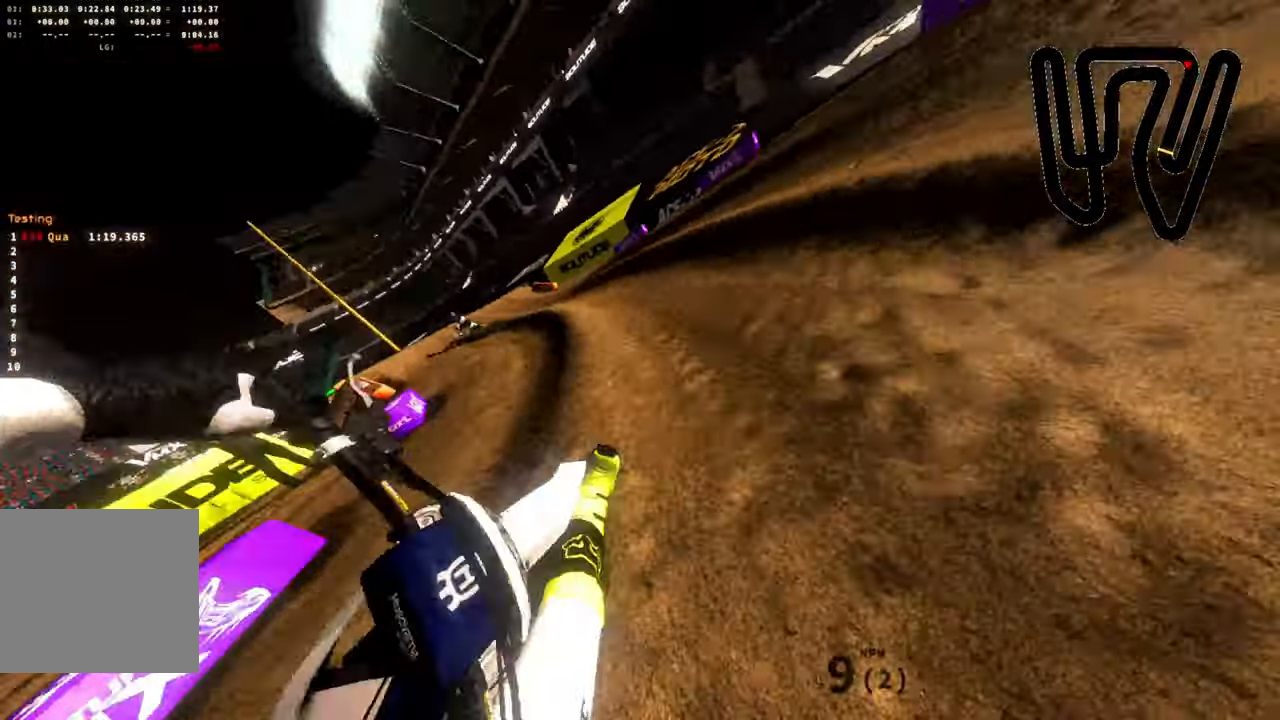
{"buttons": [], "left_stick": "center", "right_stick": "center", "events": [[167, "left_stick", "center"], [200, "right_stick", "center"]]}
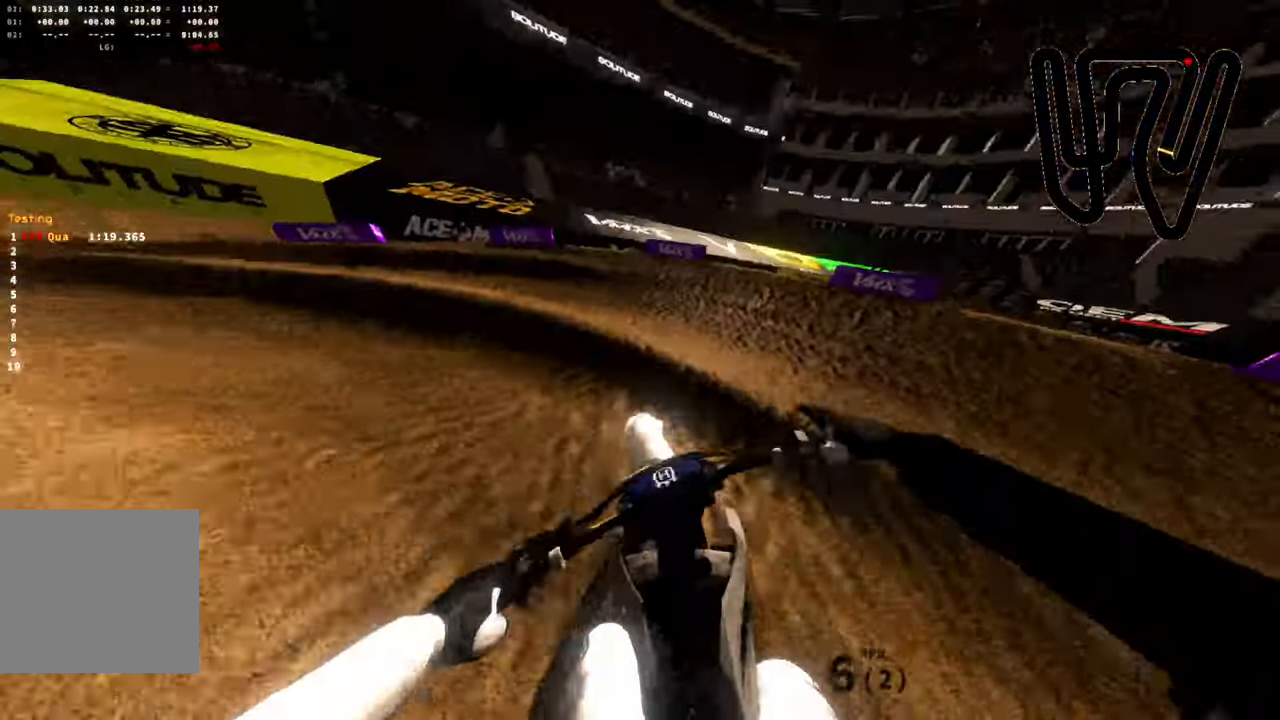
{"buttons": ["R2"], "left_stick": "left", "right_stick": "up-left", "events": [[284, "R2", "down"], [284, "right_stick", "up-left"], [333, "left_stick", "left"]]}
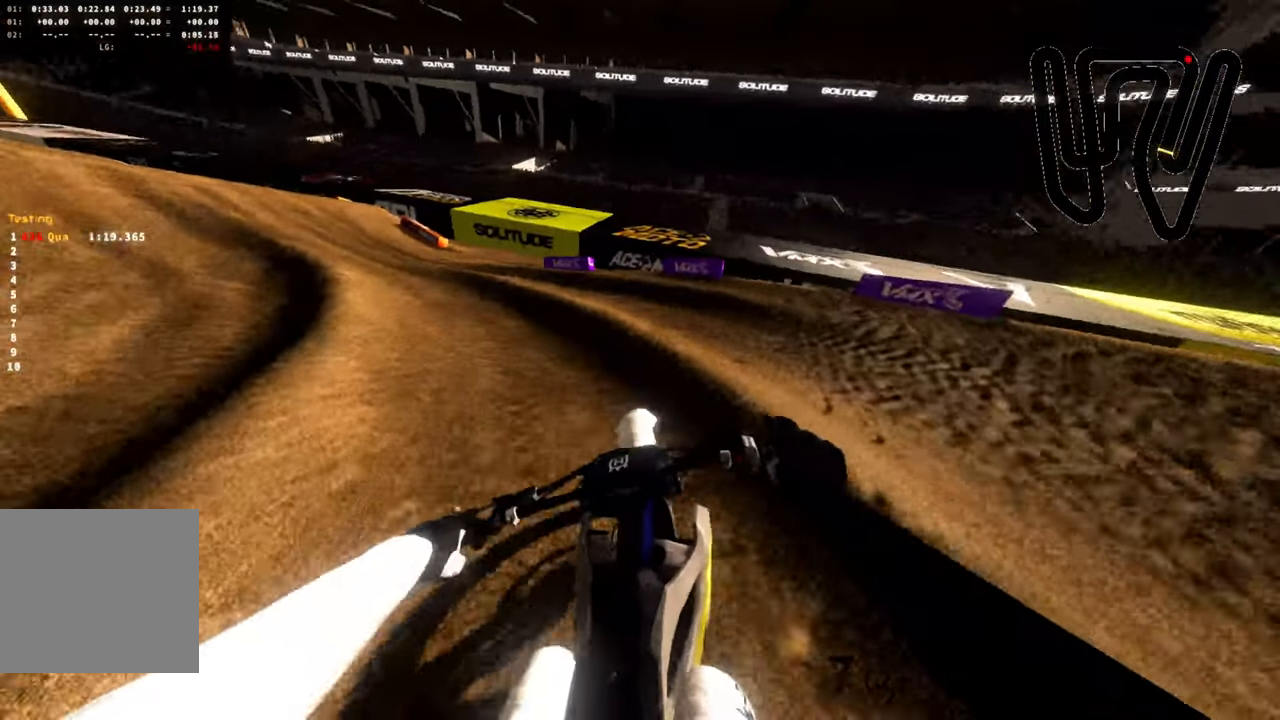
{"buttons": ["R2"], "left_stick": "left", "right_stick": "up-left", "events": []}
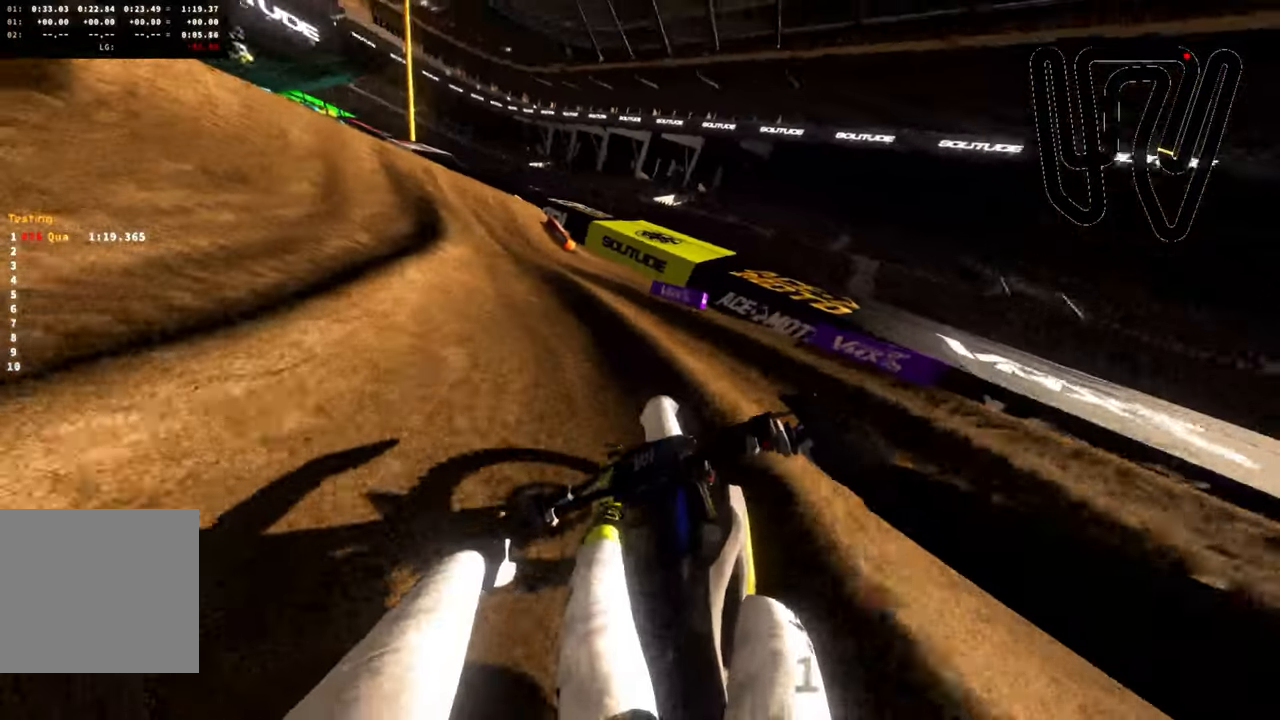
{"buttons": ["R2"], "left_stick": "left", "right_stick": "up-left", "events": []}
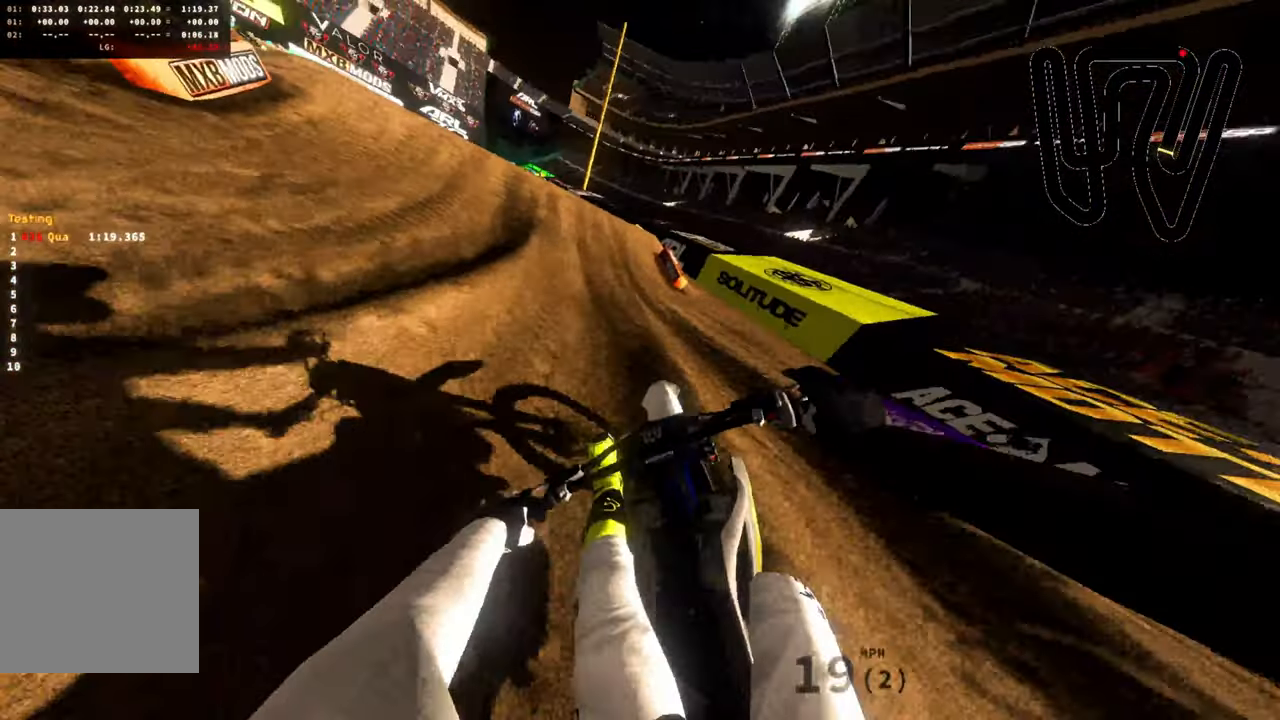
{"buttons": ["R2"], "left_stick": "center", "right_stick": "up", "events": [[250, "left_stick", "center"], [266, "right_stick", "up"]]}
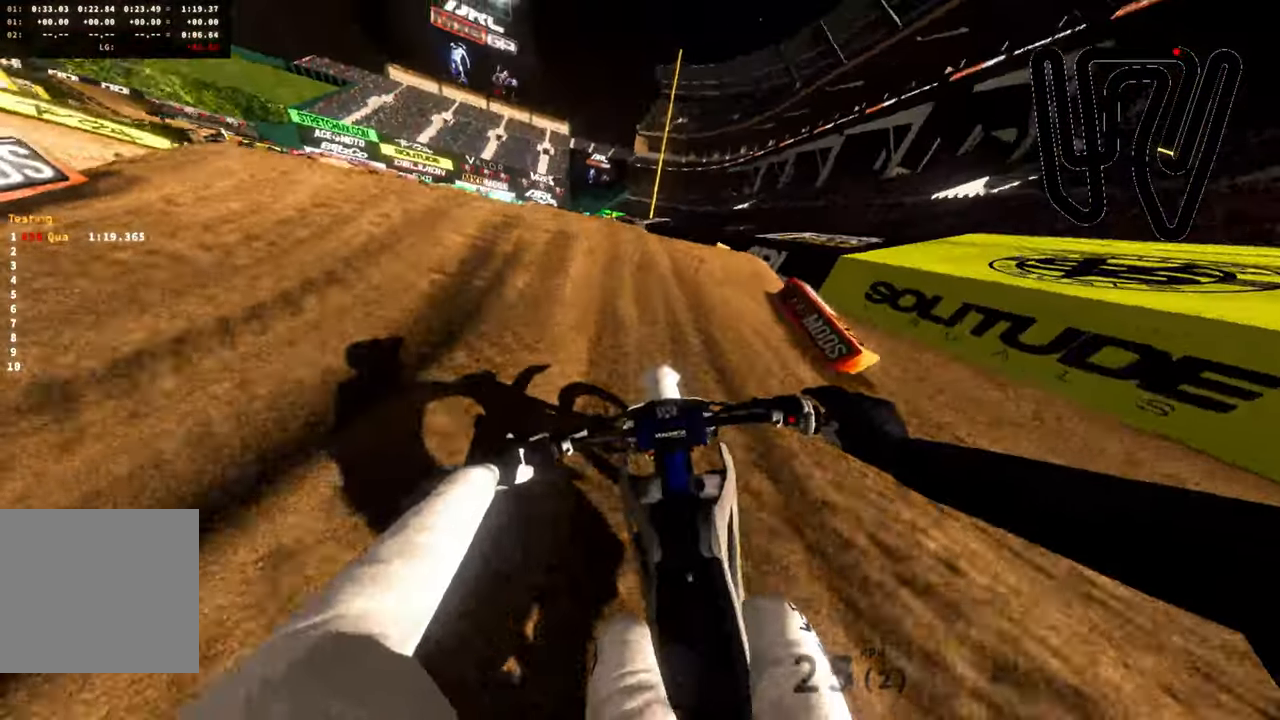
{"buttons": ["R2"], "left_stick": "up", "right_stick": "center", "events": [[100, "right_stick", "up-left"], [116, "L3", "down"], [266, "L3", "up"], [300, "right_stick", "center"], [416, "left_stick", "up"]]}
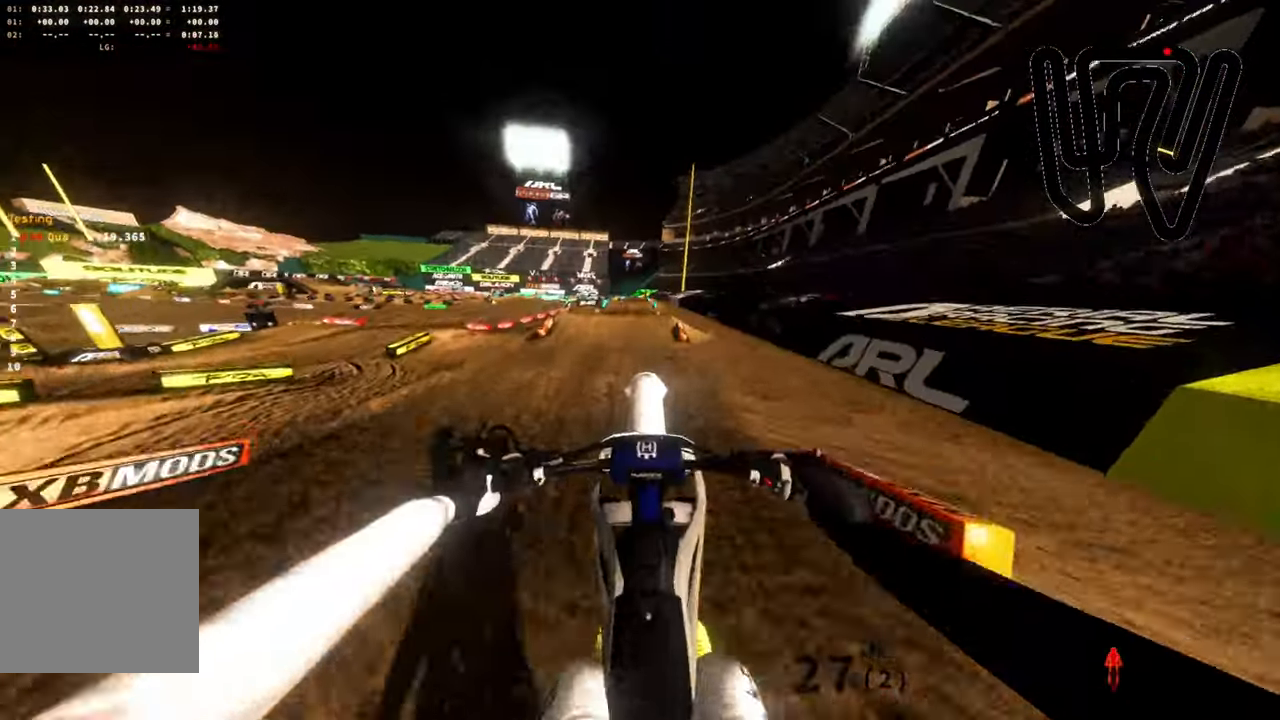
{"buttons": ["R2"], "left_stick": "center", "right_stick": "center", "events": [[283, "left_stick", "center"]]}
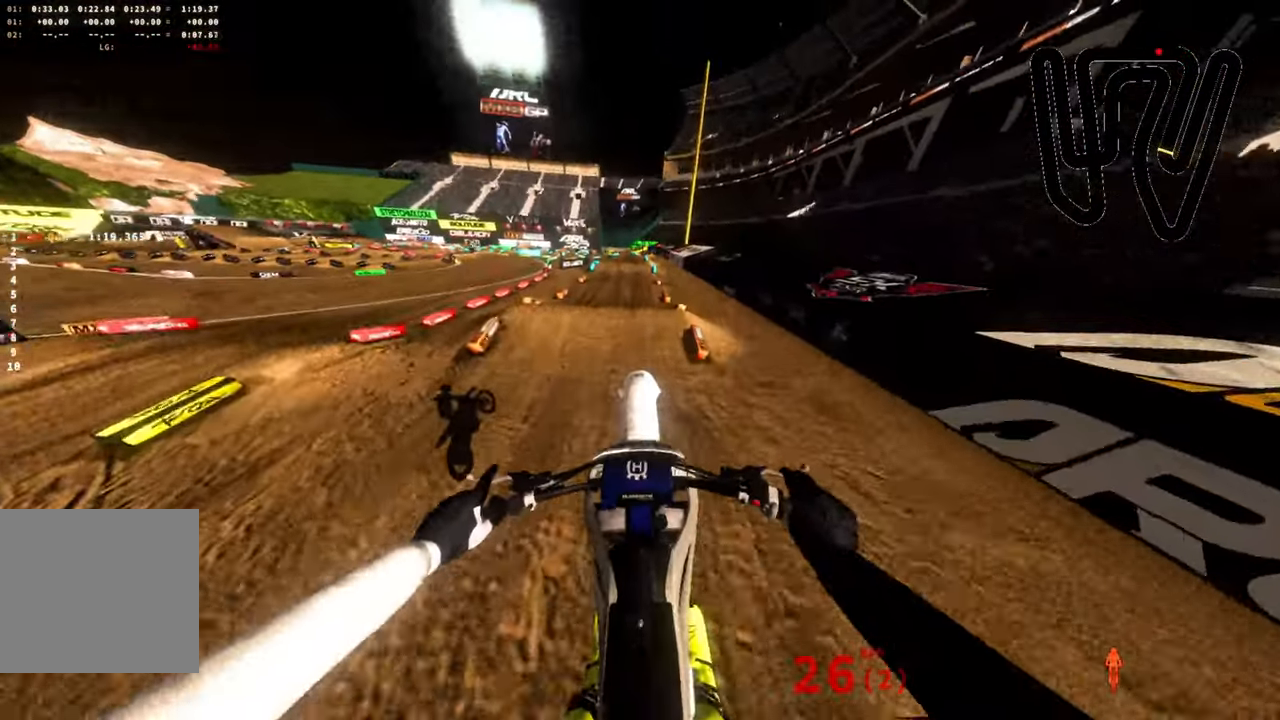
{"buttons": ["R2"], "left_stick": "up", "right_stick": "center", "events": [[133, "R2", "up"], [233, "R2", "down"], [466, "left_stick", "up"]]}
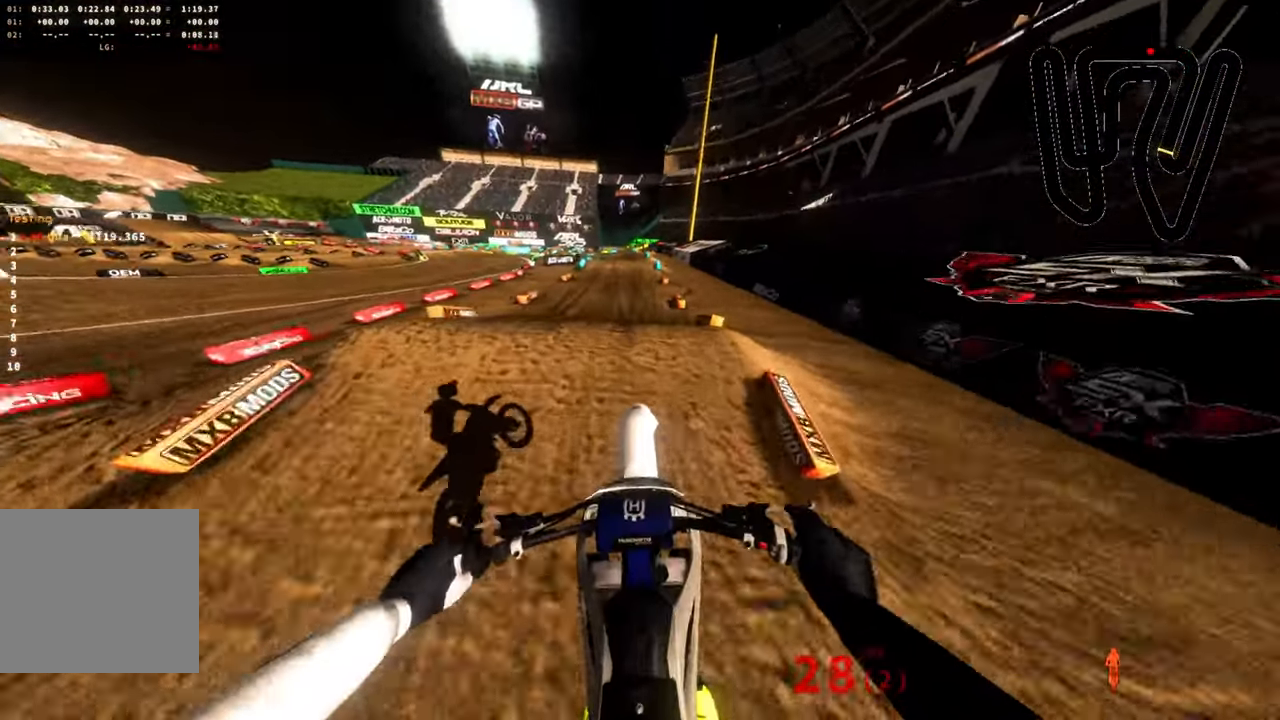
{"buttons": ["L2", "L3"], "left_stick": "up", "right_stick": "center", "events": [[183, "R2", "up"], [333, "L2", "down"], [433, "L3", "down"]]}
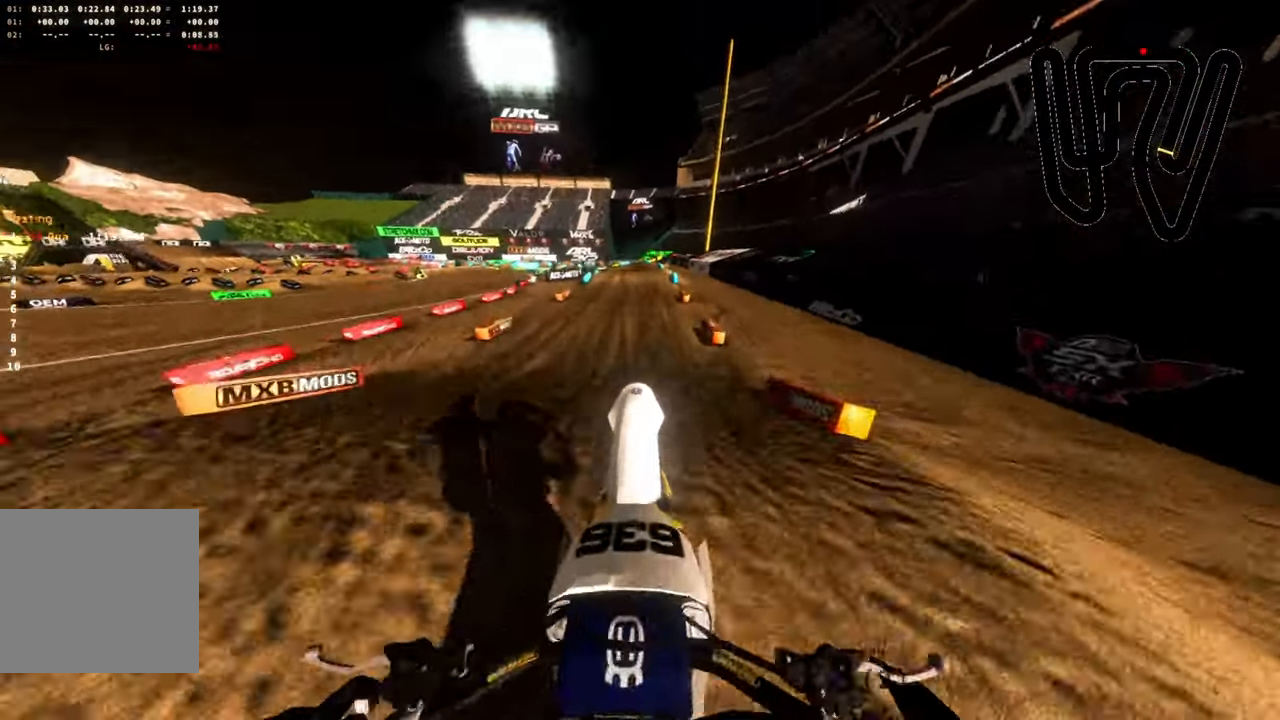
{"buttons": [], "left_stick": "center", "right_stick": "up-left", "events": [[100, "L3", "up"], [183, "L2", "up"], [183, "right_stick", "up-left"], [216, "R2", "down"], [350, "left_stick", "center"], [366, "R2", "up"]]}
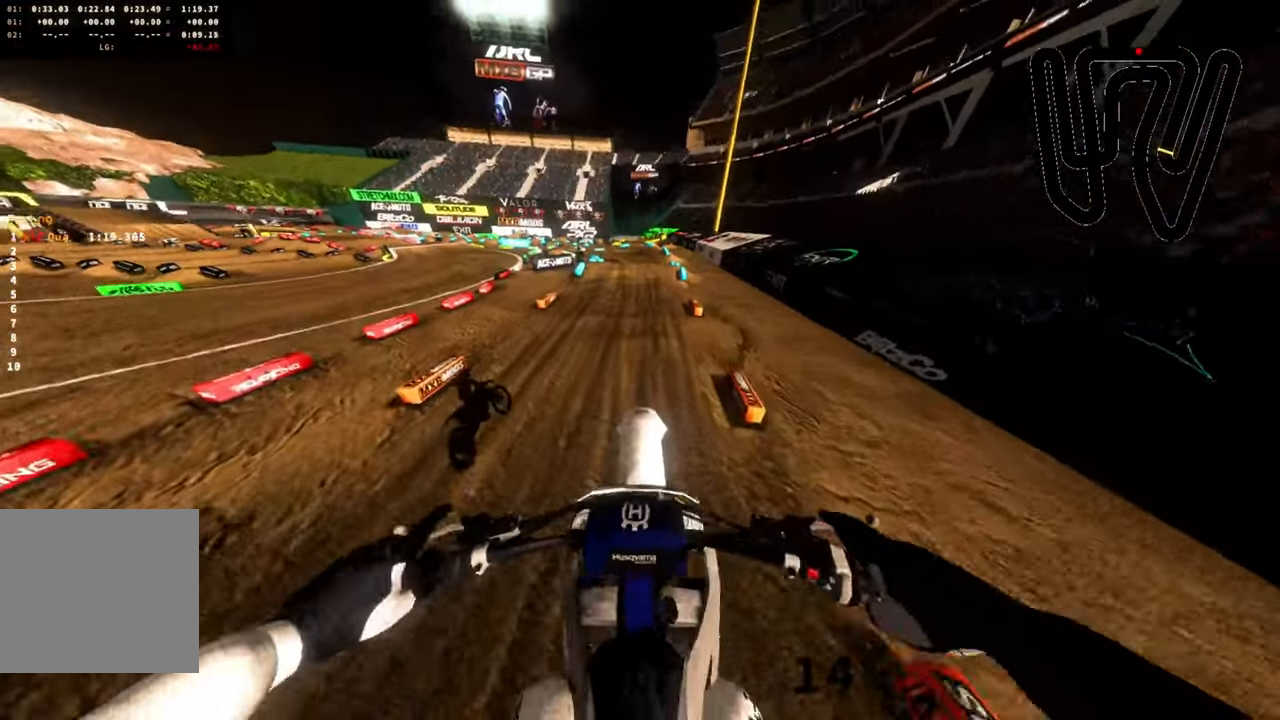
{"buttons": ["R2"], "left_stick": "up", "right_stick": "up-left", "events": [[50, "R2", "down"], [116, "left_stick", "up"]]}
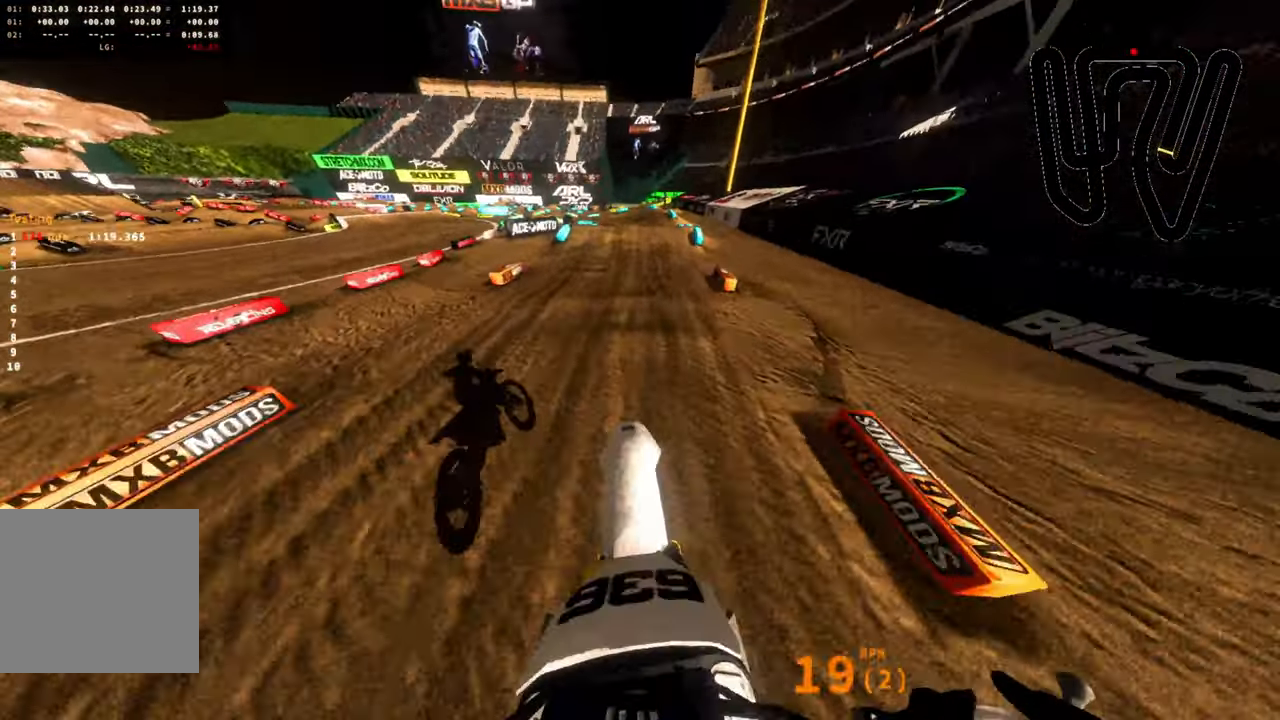
{"buttons": ["R2"], "left_stick": "up", "right_stick": "up-left", "events": []}
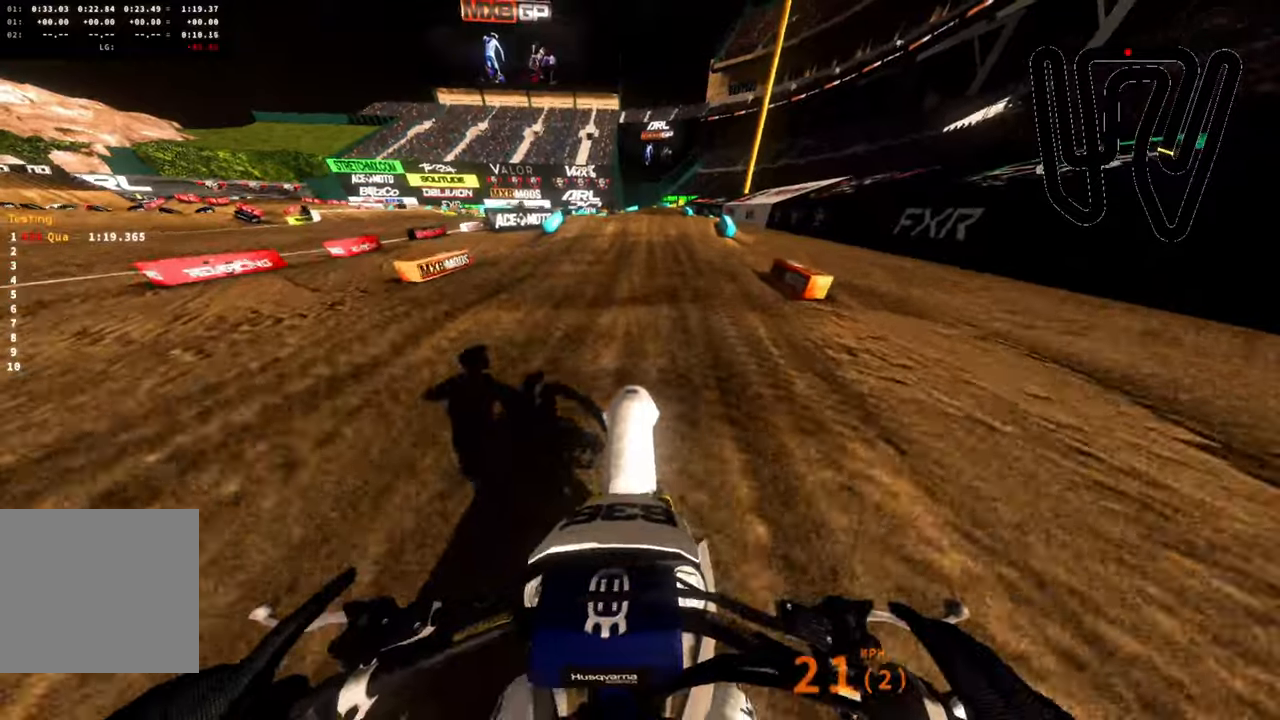
{"buttons": ["R2"], "left_stick": "up", "right_stick": "up-left", "events": [[300, "L2", "down"], [300, "R2", "up"], [383, "L2", "up"], [383, "R2", "down"]]}
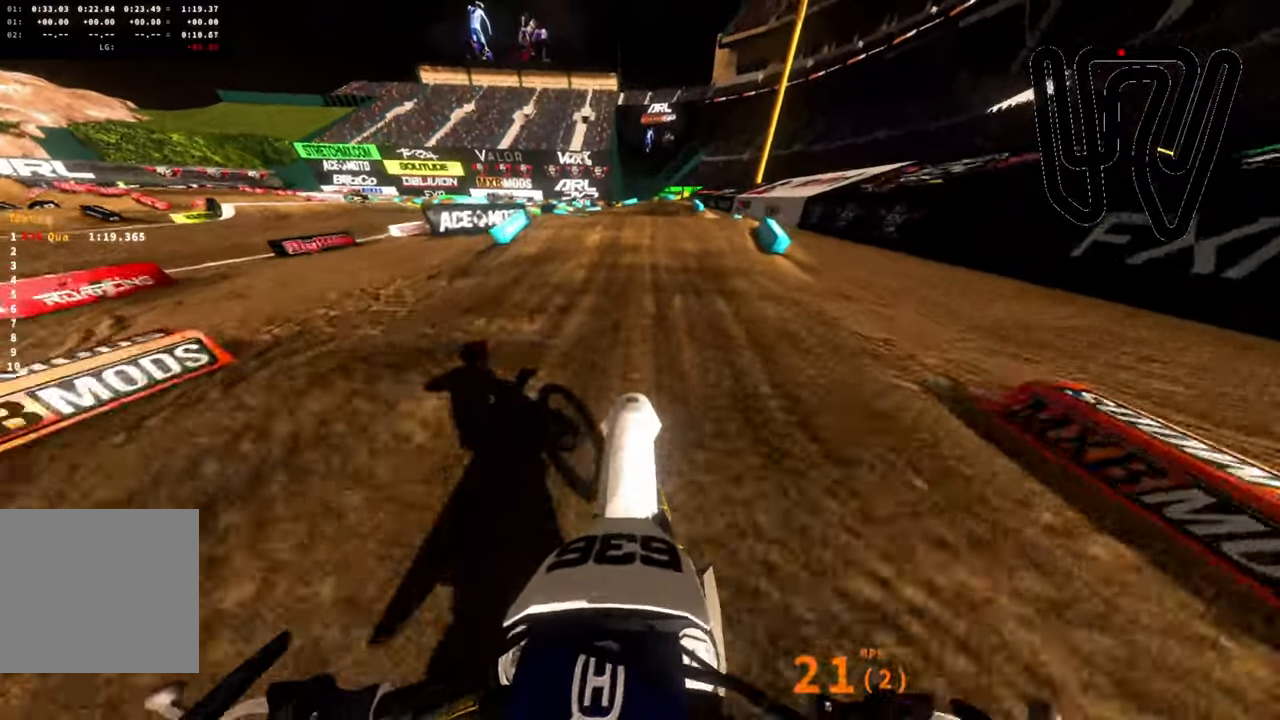
{"buttons": ["R2"], "left_stick": "center", "right_stick": "center", "events": [[167, "left_stick", "up-left"], [383, "left_stick", "center"], [417, "right_stick", "center"]]}
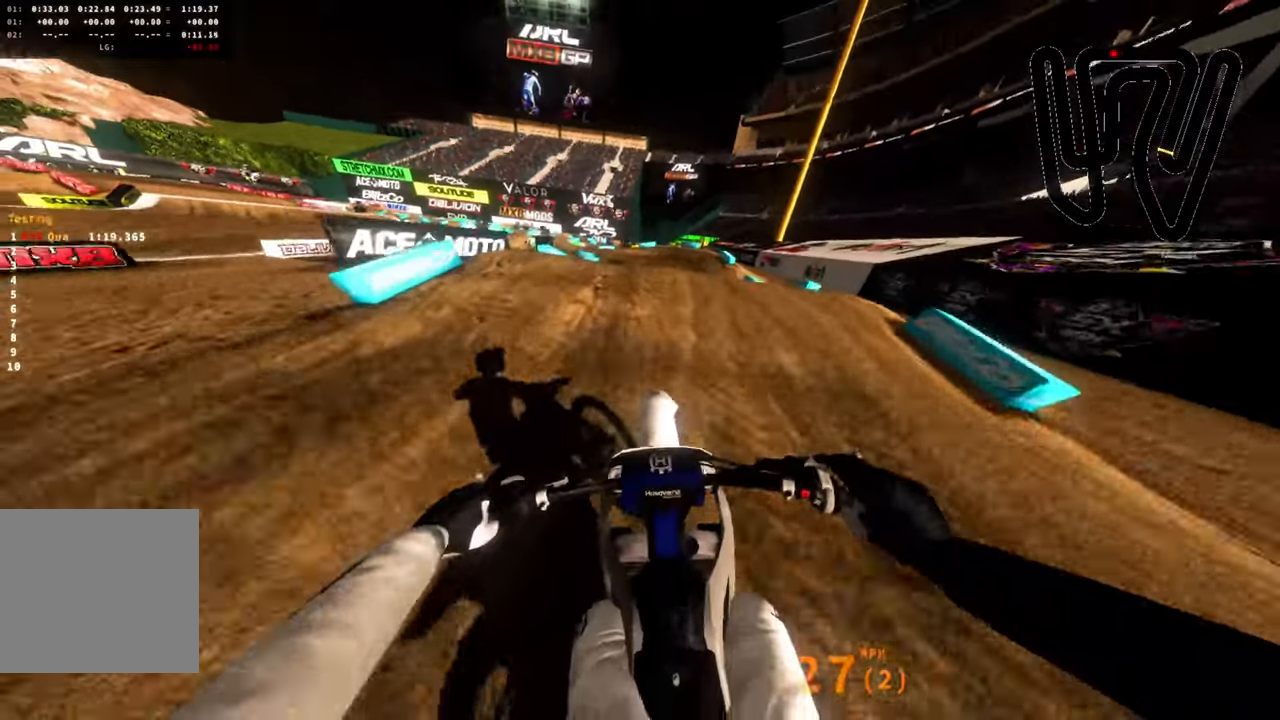
{"buttons": [], "left_stick": "center", "right_stick": "up-right", "events": [[150, "R2", "up"], [367, "right_stick", "up-right"]]}
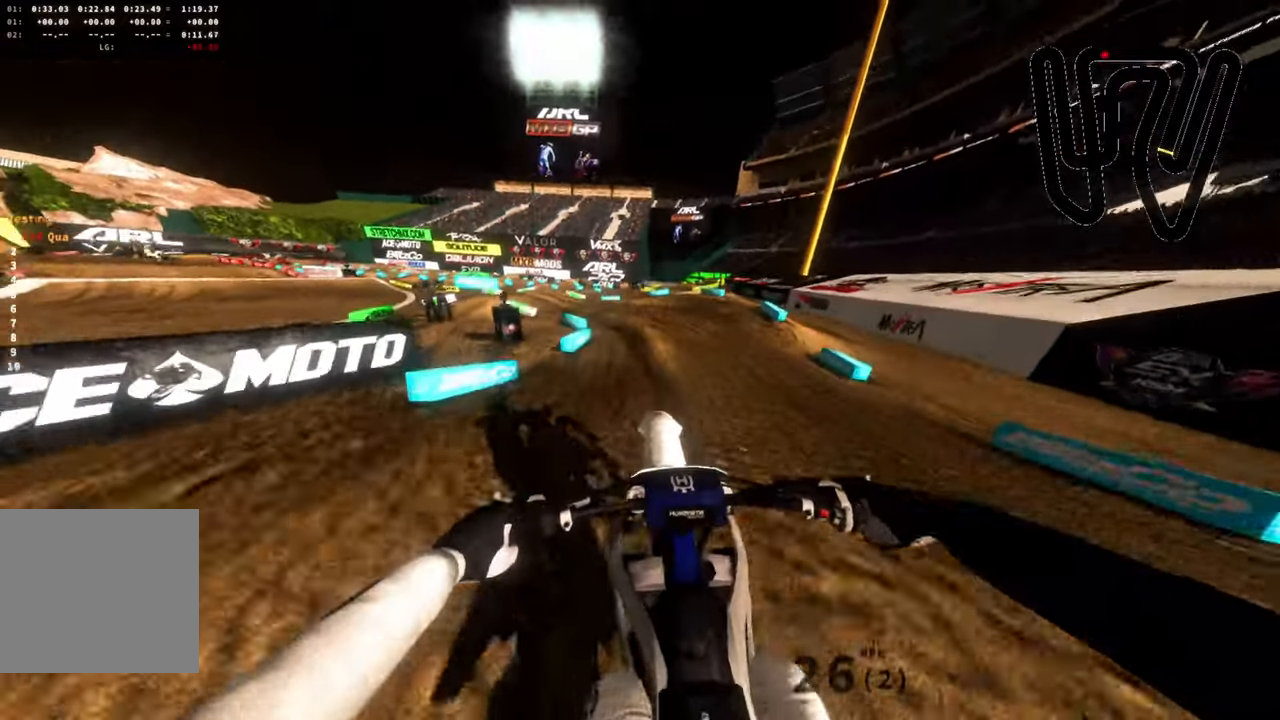
{"buttons": [], "left_stick": "left", "right_stick": "center", "events": [[50, "R2", "down"], [183, "left_stick", "left"], [283, "R2", "up"], [467, "right_stick", "center"]]}
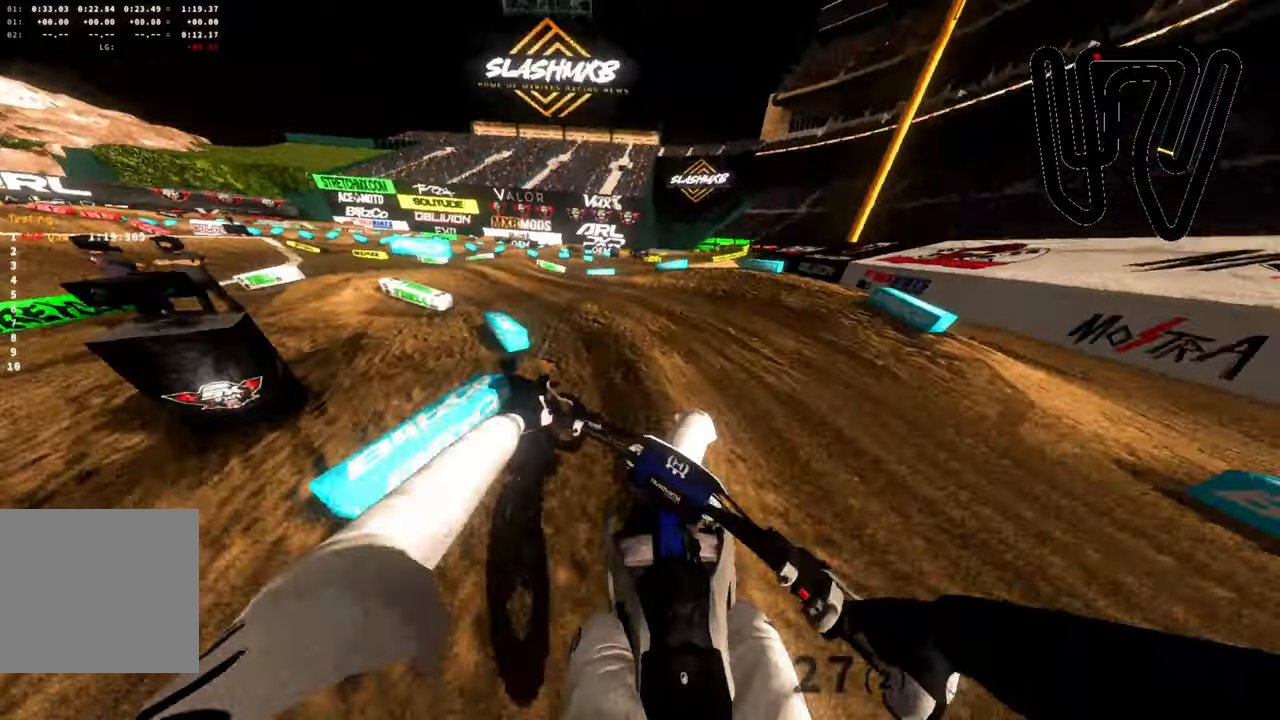
{"buttons": [], "left_stick": "left", "right_stick": "up-left", "events": [[83, "right_stick", "up-left"]]}